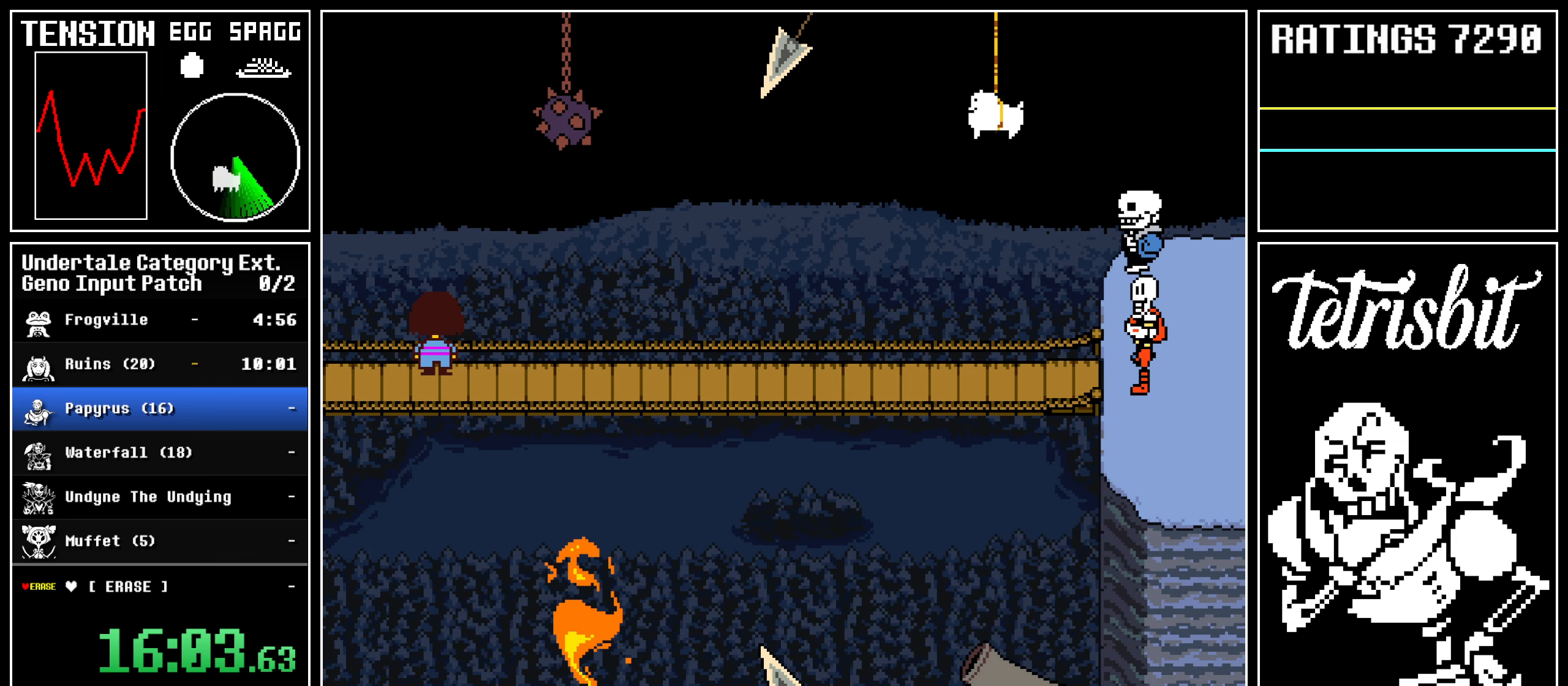
Gameplay with keyboard; each line is a JSON object with the keys held at the frame after it. "events" lists presses ("down") and releases ("up") of "alt", "c", "ctrl", "down", "left", "return", "right", "shift", "space", "up" and "z" between this image and that frame as [ms after this image, input, new state], when the widget could be followed in between; "x" appears only as held states. No other keys are recorded. Mouse input is not recorded.
{"keys": ["return", "shift"], "events": [[17, "shift", "down"], [50, "shift", "up"], [50, "z", "down"], [100, "return", "up"], [133, "return", "down"], [150, "z", "up"], [183, "shift", "down"], [217, "shift", "up"], [217, "z", "down"], [250, "return", "up"], [283, "return", "down"], [317, "z", "up"], [333, "shift", "down"], [350, "z", "down"], [367, "shift", "up"], [400, "return", "up"], [433, "return", "down"], [467, "z", "up"], [483, "shift", "down"]]}
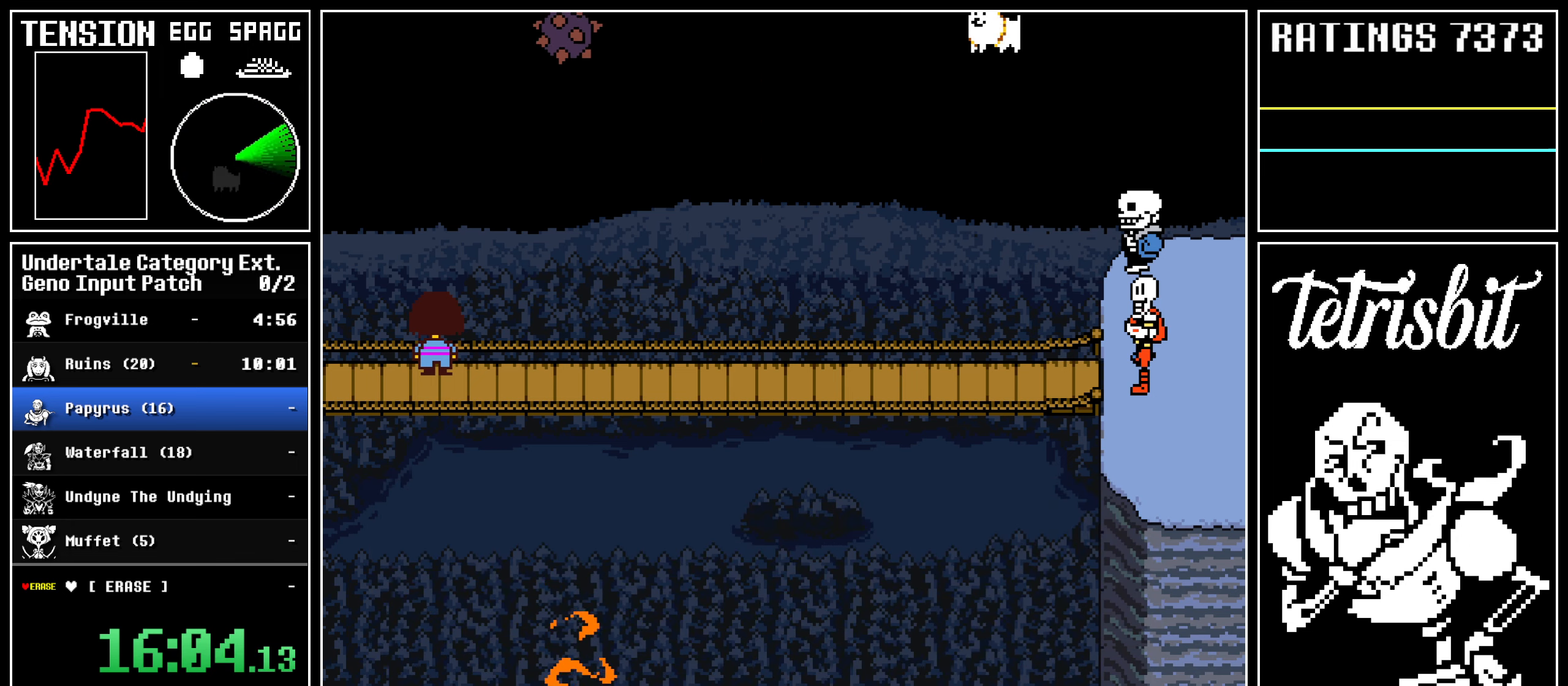
{"keys": ["return", "z"], "events": [[17, "shift", "up"], [33, "z", "down"], [67, "return", "up"], [117, "return", "down"], [117, "z", "up"], [150, "shift", "down"], [183, "shift", "up"], [183, "z", "down"], [217, "return", "up"], [250, "z", "up"], [267, "return", "down"], [300, "shift", "down"], [350, "shift", "up"], [350, "z", "down"], [367, "return", "up"], [433, "return", "down"], [433, "z", "up"], [450, "shift", "down"], [483, "shift", "up"], [500, "z", "down"]]}
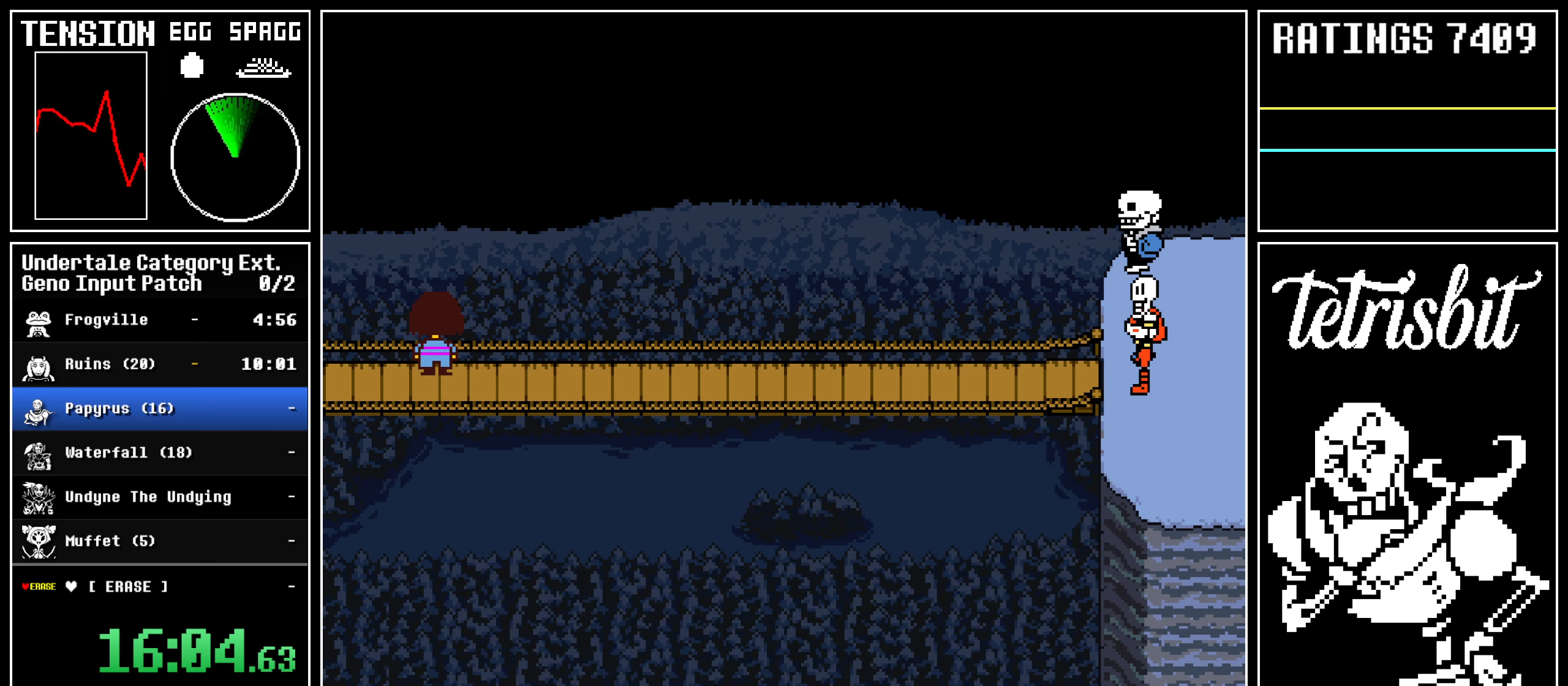
{"keys": ["x", "z"]}
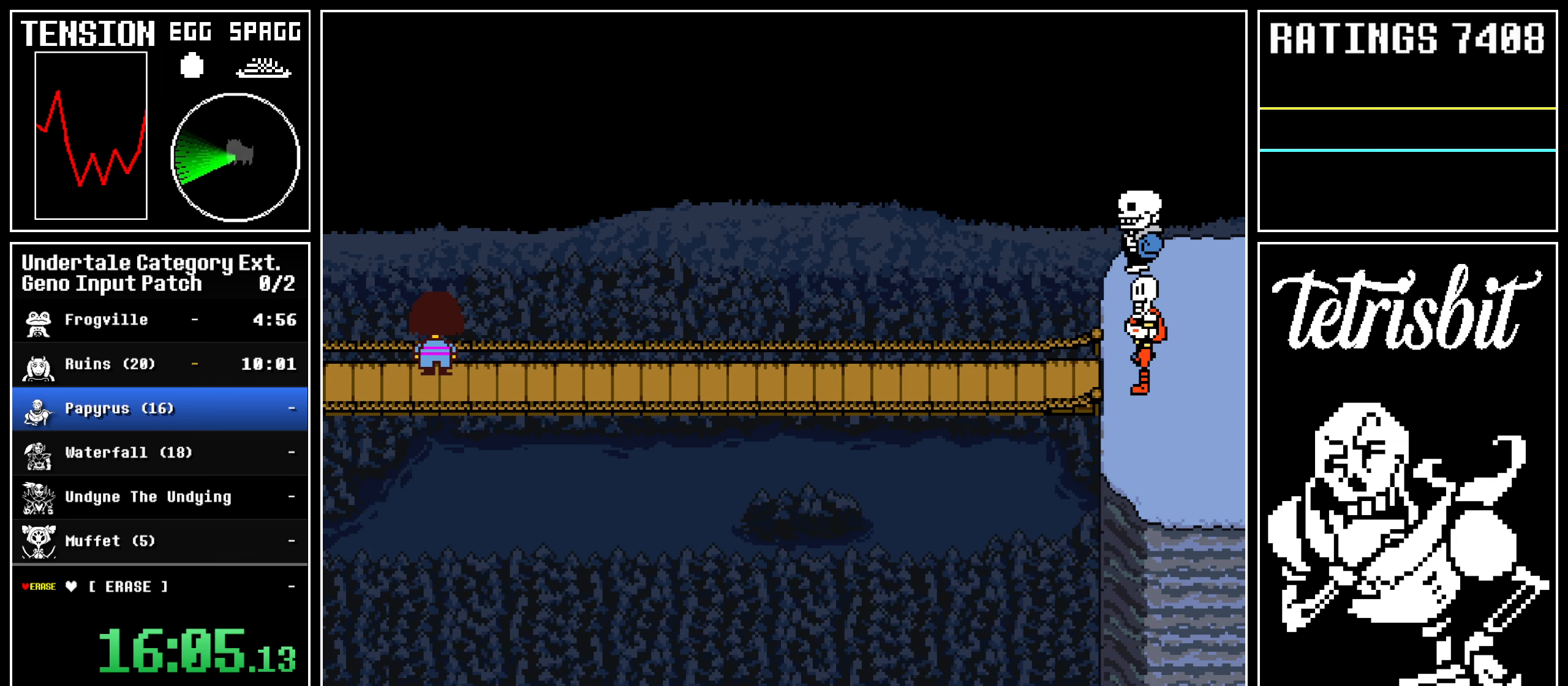
{"keys": ["z"]}
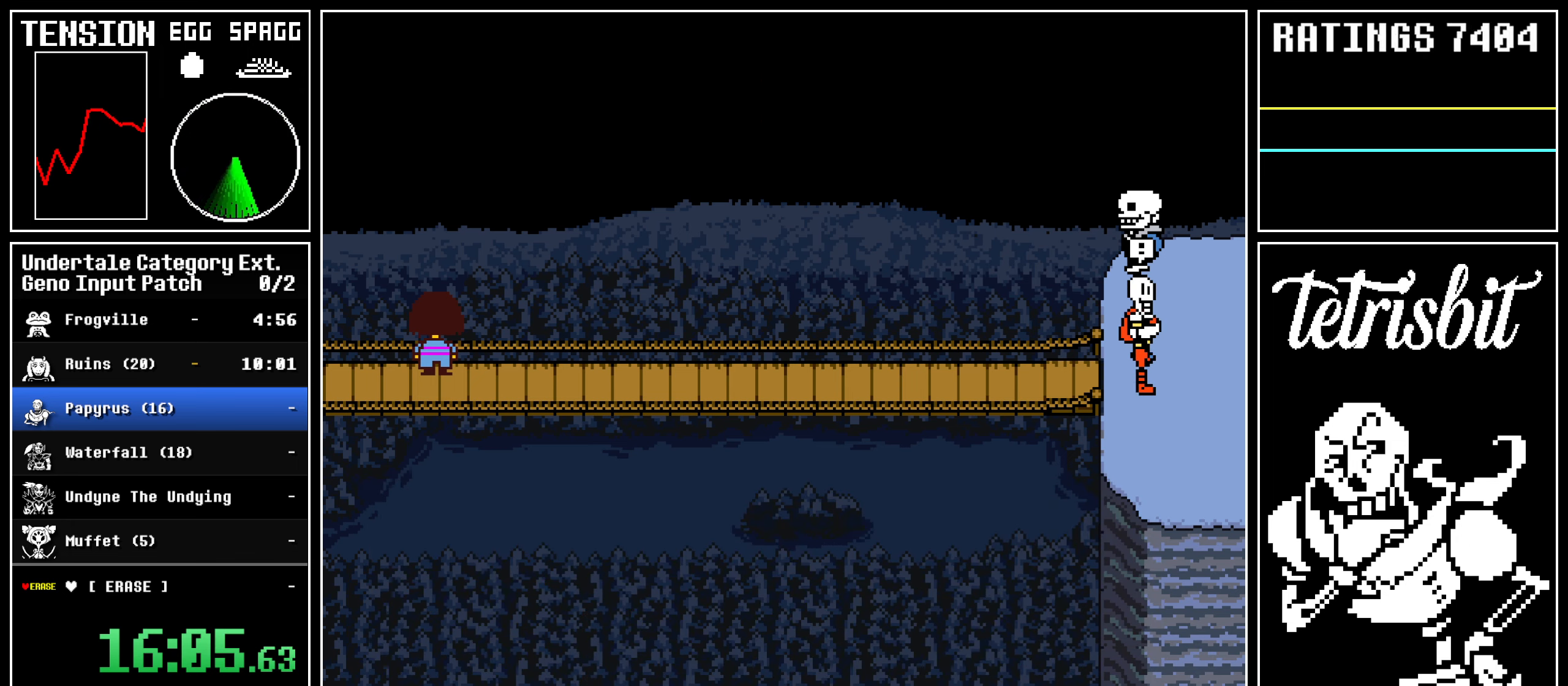
{"keys": ["return"], "events": [[33, "return", "down"], [33, "z", "up"], [67, "shift", "down"], [100, "shift", "up"], [100, "z", "down"], [133, "return", "up"], [183, "return", "down"], [183, "z", "up"], [217, "shift", "down"], [250, "shift", "up"], [250, "z", "down"], [300, "return", "up"], [333, "return", "down"], [333, "z", "up"], [350, "shift", "down"], [400, "shift", "up"], [400, "z", "down"], [450, "return", "up"], [483, "return", "down"], [483, "z", "up"]]}
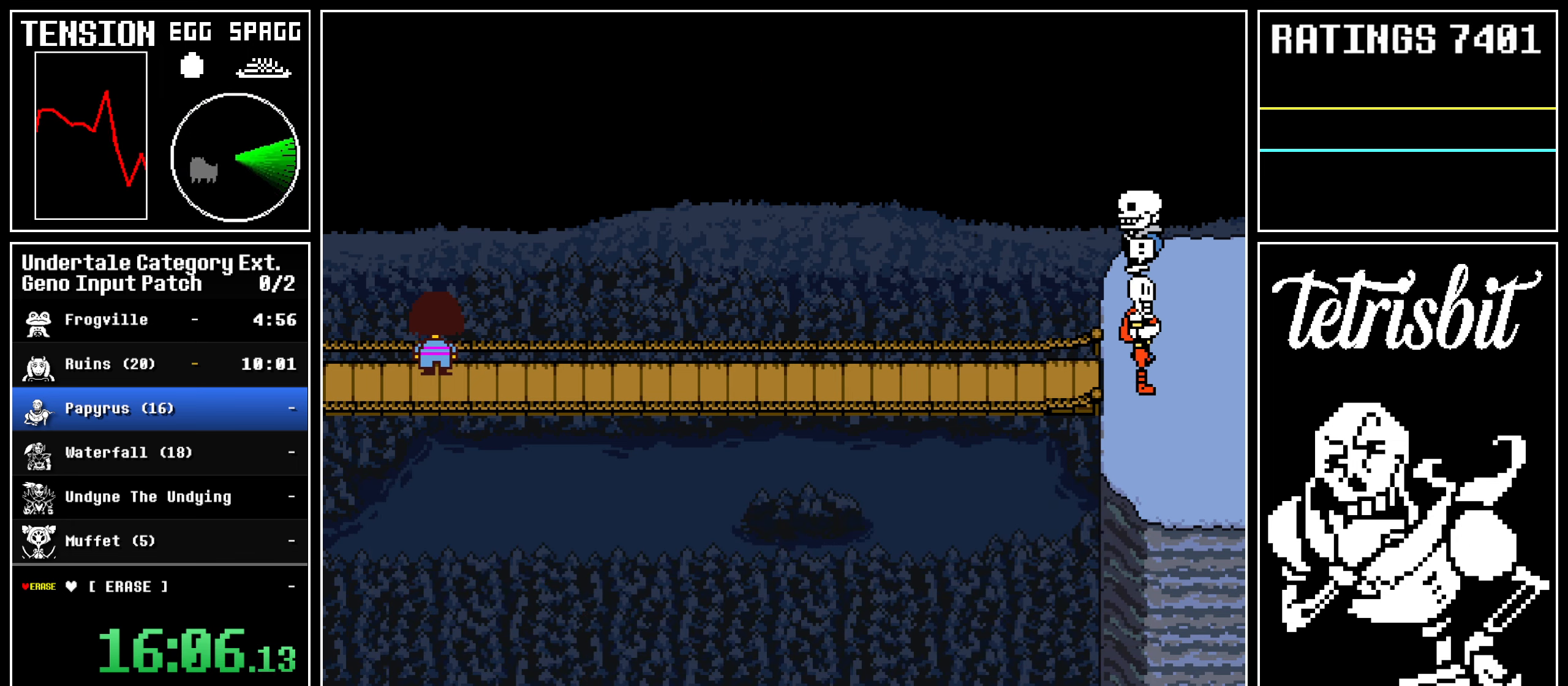
{"keys": ["return", "shift"], "events": [[17, "shift", "down"], [67, "shift", "up"], [67, "z", "down"], [100, "return", "up"], [150, "return", "down"], [150, "z", "up"], [167, "shift", "down"], [217, "shift", "up"], [217, "z", "down"], [267, "return", "up"], [317, "return", "down"], [317, "z", "up"], [350, "shift", "down"], [383, "shift", "up"], [383, "z", "down"], [433, "return", "up"], [483, "return", "down"], [483, "z", "up"], [500, "shift", "down"]]}
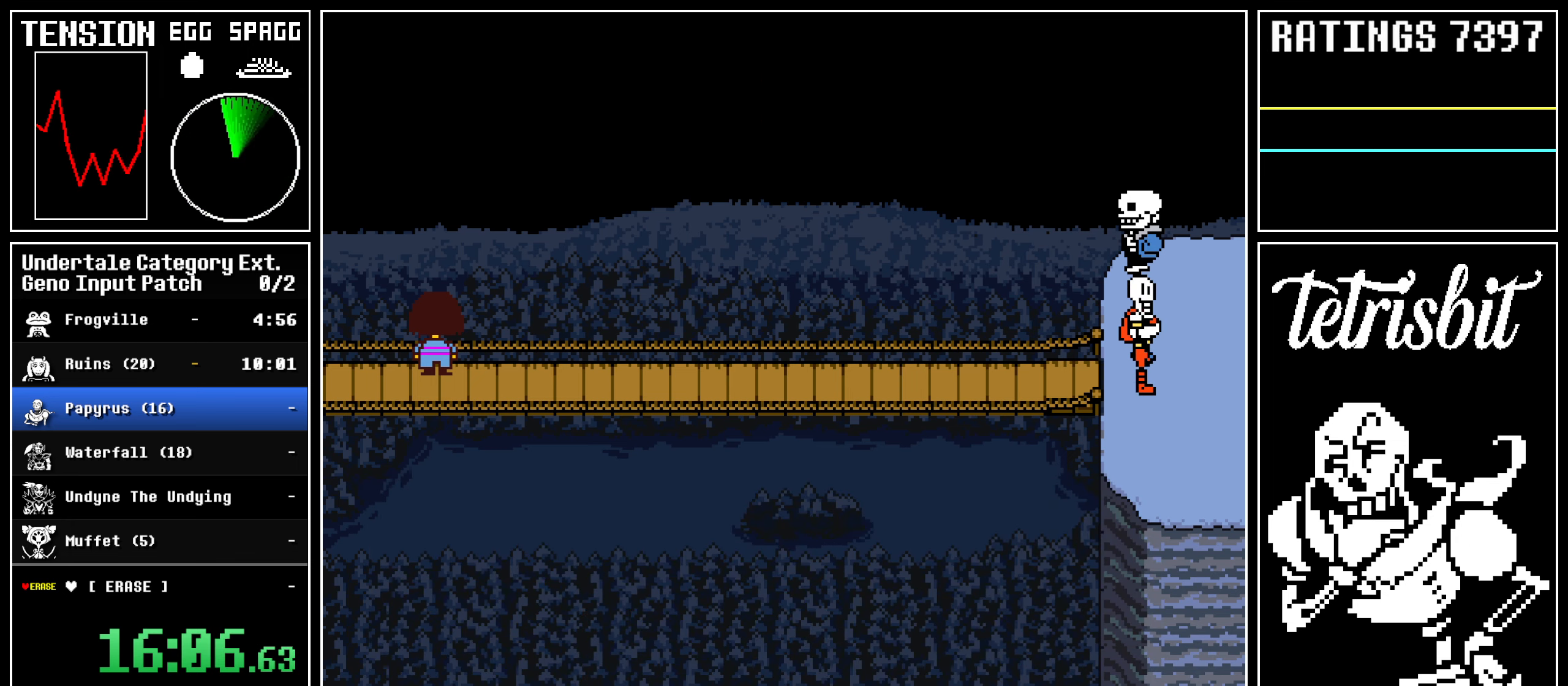
{"keys": ["z"], "events": [[50, "shift", "up"], [50, "z", "down"], [67, "return", "up"], [133, "return", "down"], [133, "z", "up"], [167, "shift", "down"], [183, "shift", "up"], [183, "z", "down"], [217, "return", "up"], [267, "return", "down"], [267, "z", "up"], [300, "shift", "down"], [333, "shift", "up"], [333, "z", "down"], [383, "return", "up"], [417, "return", "down"], [417, "z", "up"], [450, "shift", "down"], [467, "z", "down"], [483, "shift", "up"], [500, "return", "up"]]}
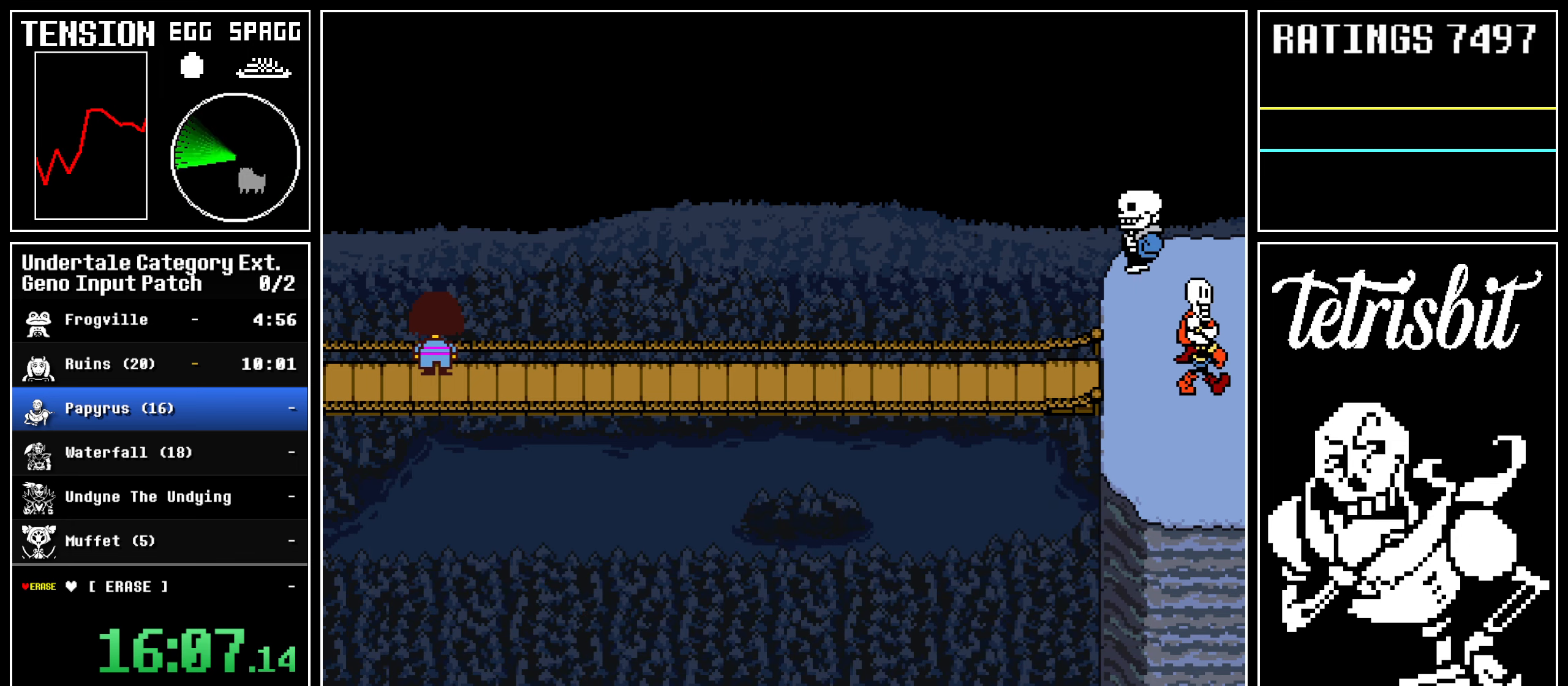
{"keys": ["left"], "events": [[33, "return", "down"], [33, "z", "up"], [67, "shift", "down"], [83, "z", "down"], [100, "shift", "up"], [150, "return", "up"], [167, "return", "down"], [200, "shift", "down"], [250, "shift", "up"], [267, "z", "up"], [283, "return", "up"], [383, "left", "down"]]}
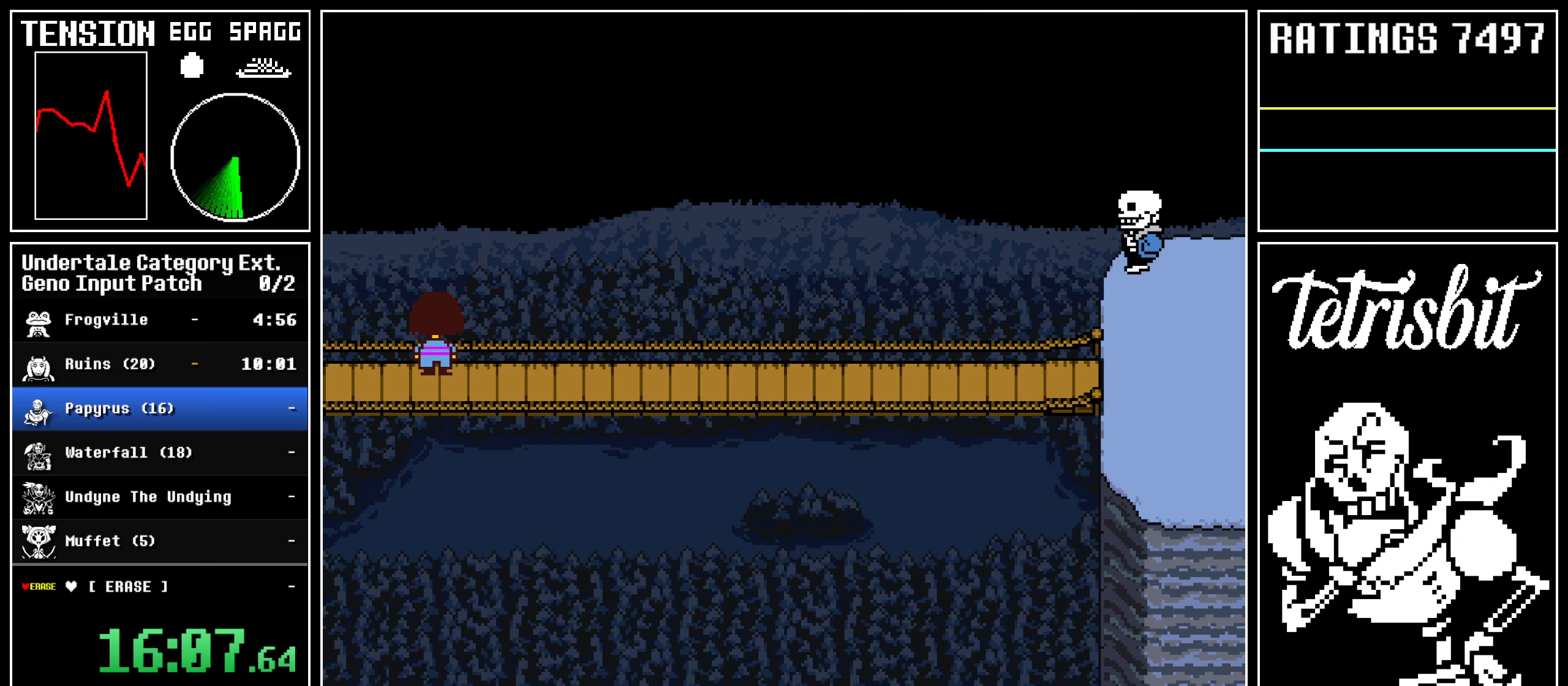
{"keys": ["left"], "events": []}
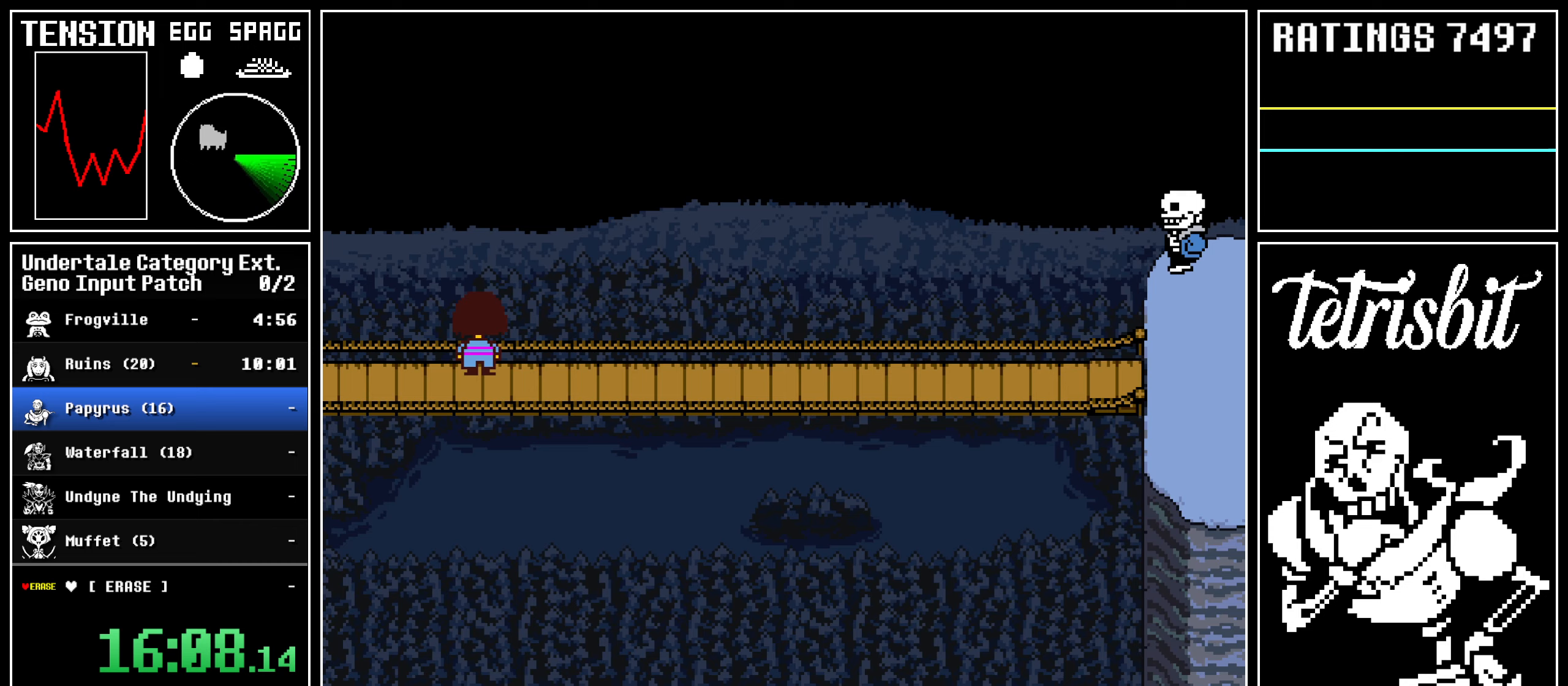
{"keys": ["down", "left", "up"], "events": [[417, "down", "down"], [417, "up", "down"]]}
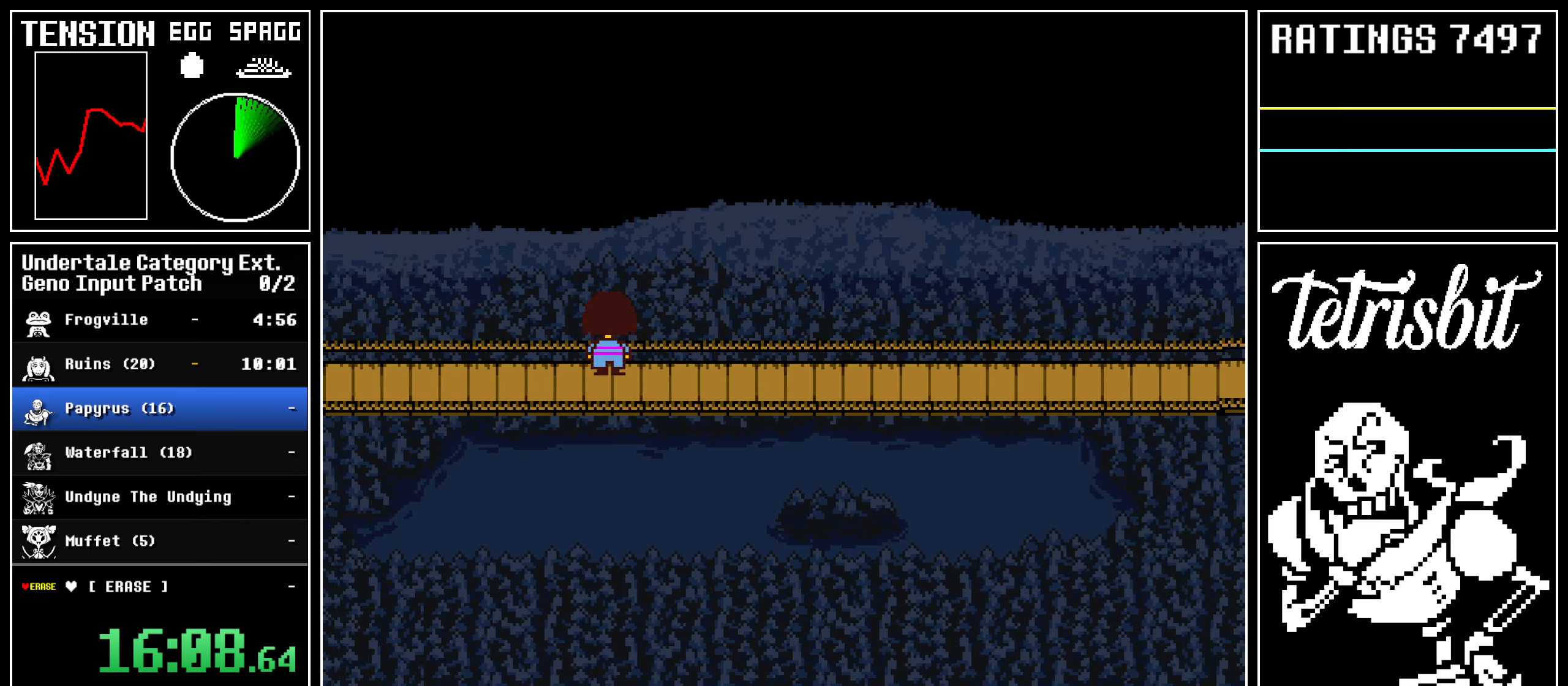
{"keys": ["down", "left", "up"], "events": []}
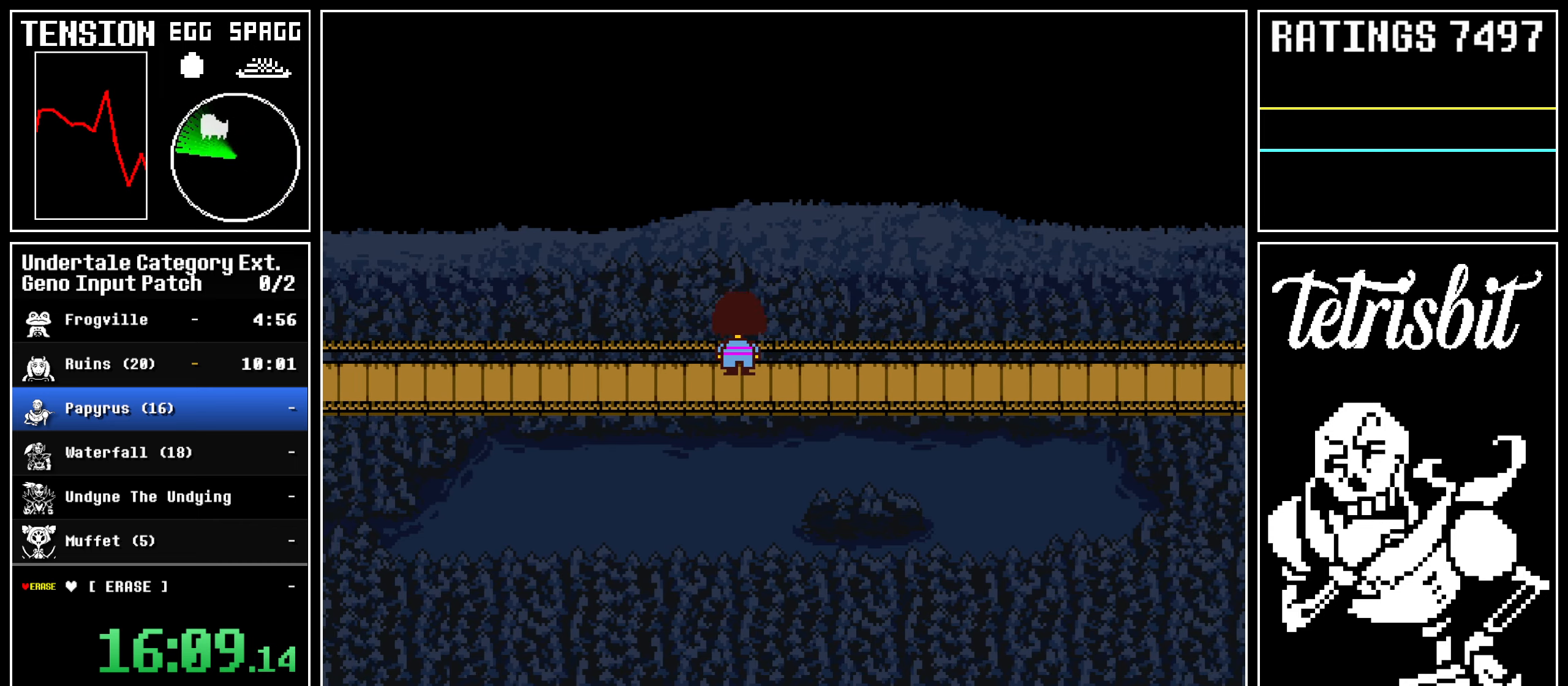
{"keys": ["down", "left"], "events": [[133, "up", "up"], [300, "up", "down"], [483, "up", "up"]]}
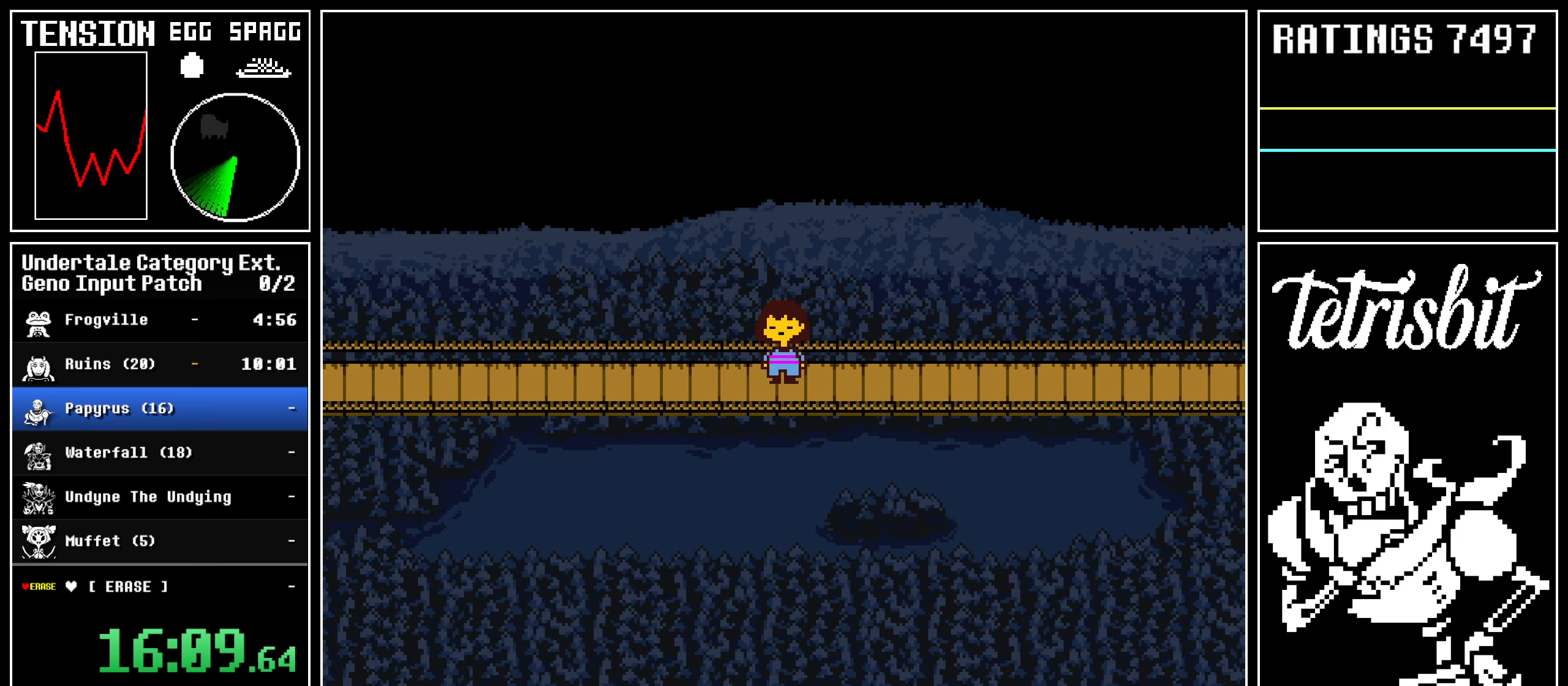
{"keys": ["down", "left", "up"], "events": [[133, "up", "down"], [350, "up", "up"], [483, "up", "down"]]}
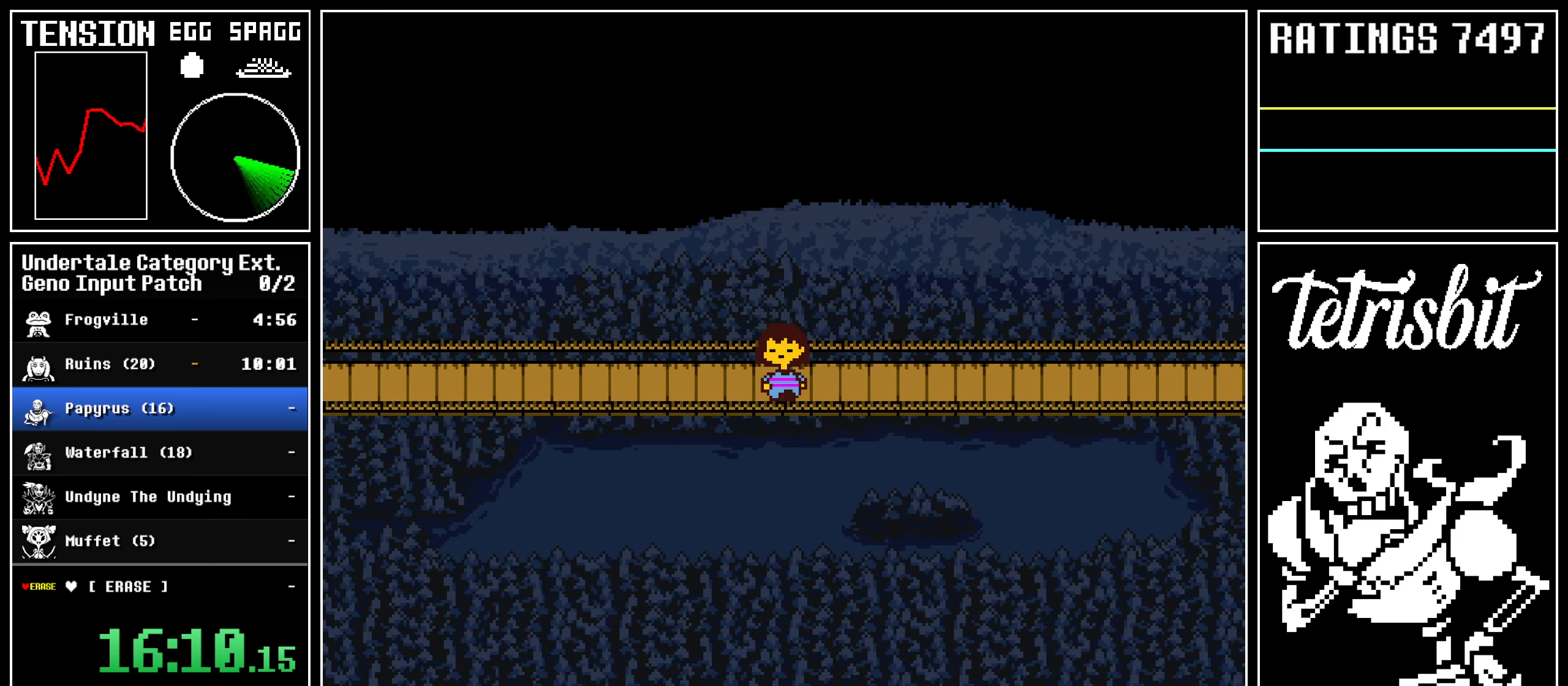
{"keys": ["down", "left", "up"], "events": [[200, "up", "up"], [350, "up", "down"]]}
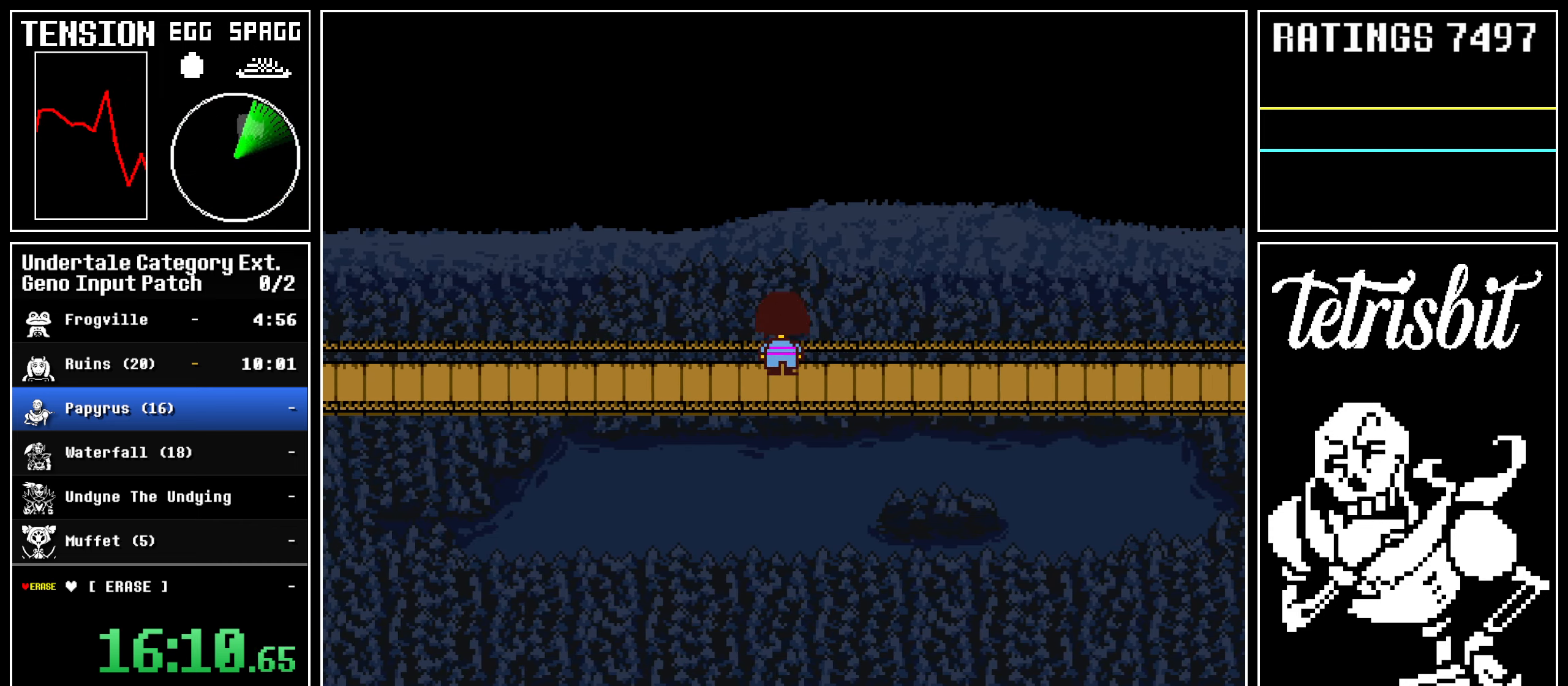
{"keys": ["down", "left"], "events": [[33, "up", "up"], [200, "up", "down"], [417, "up", "up"]]}
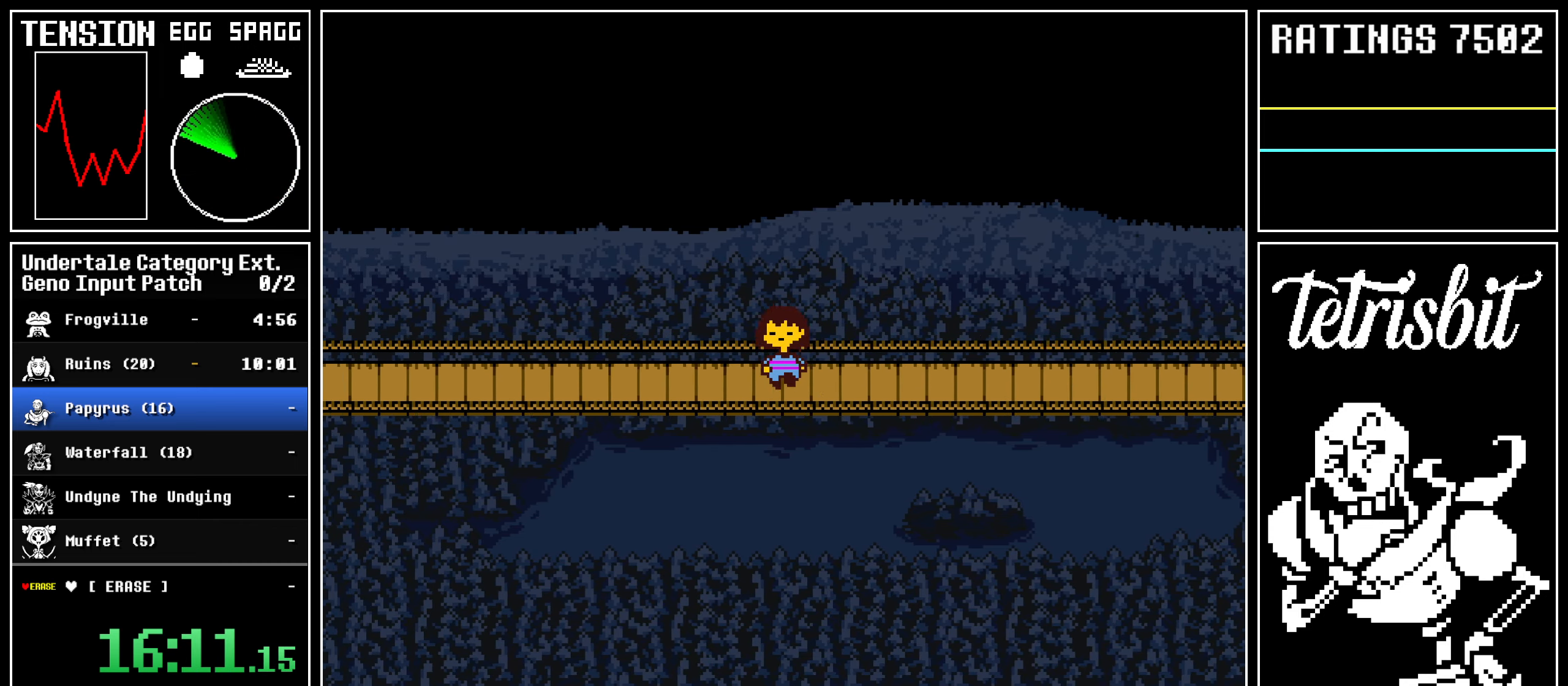
{"keys": ["down", "left", "up"], "events": [[50, "up", "down"], [250, "up", "up"], [383, "up", "down"]]}
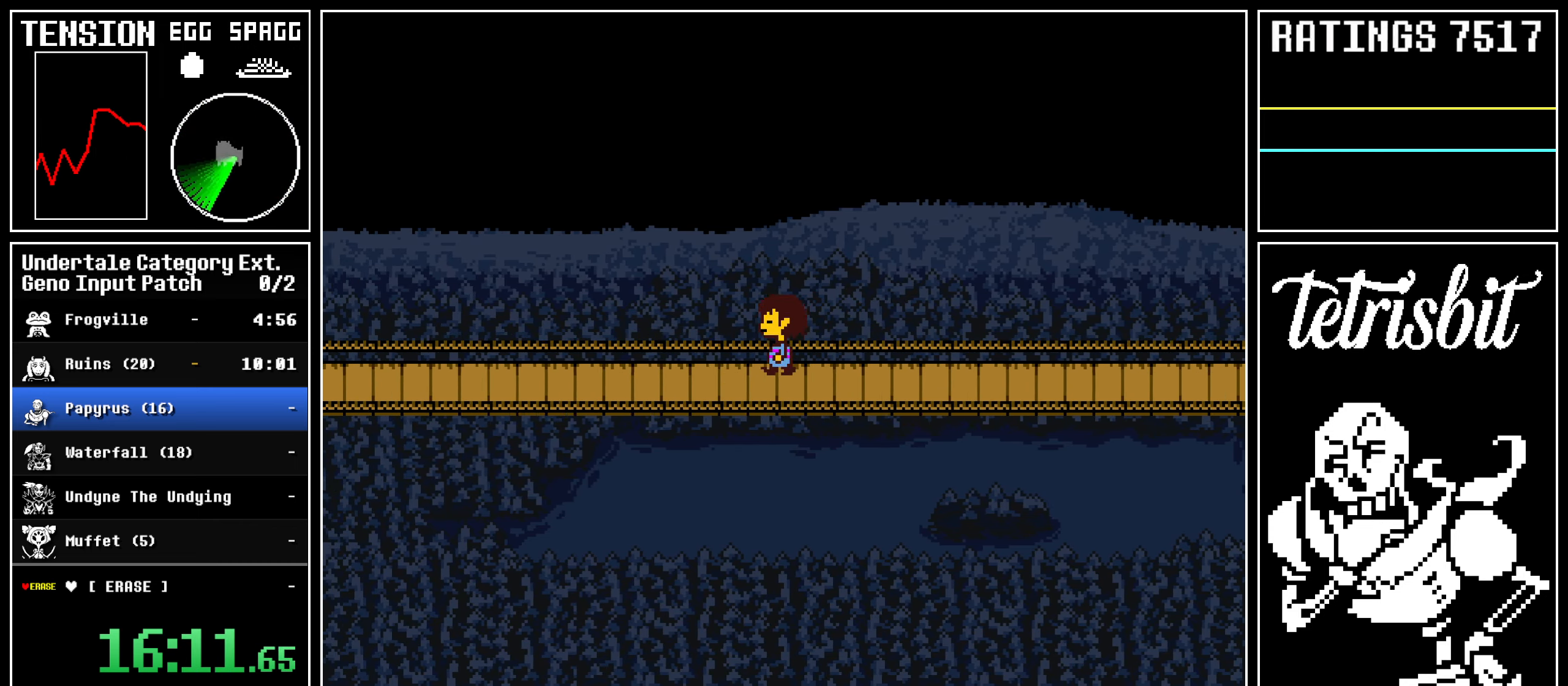
{"keys": ["down", "left"], "events": [[83, "up", "up"], [217, "up", "down"], [400, "up", "up"]]}
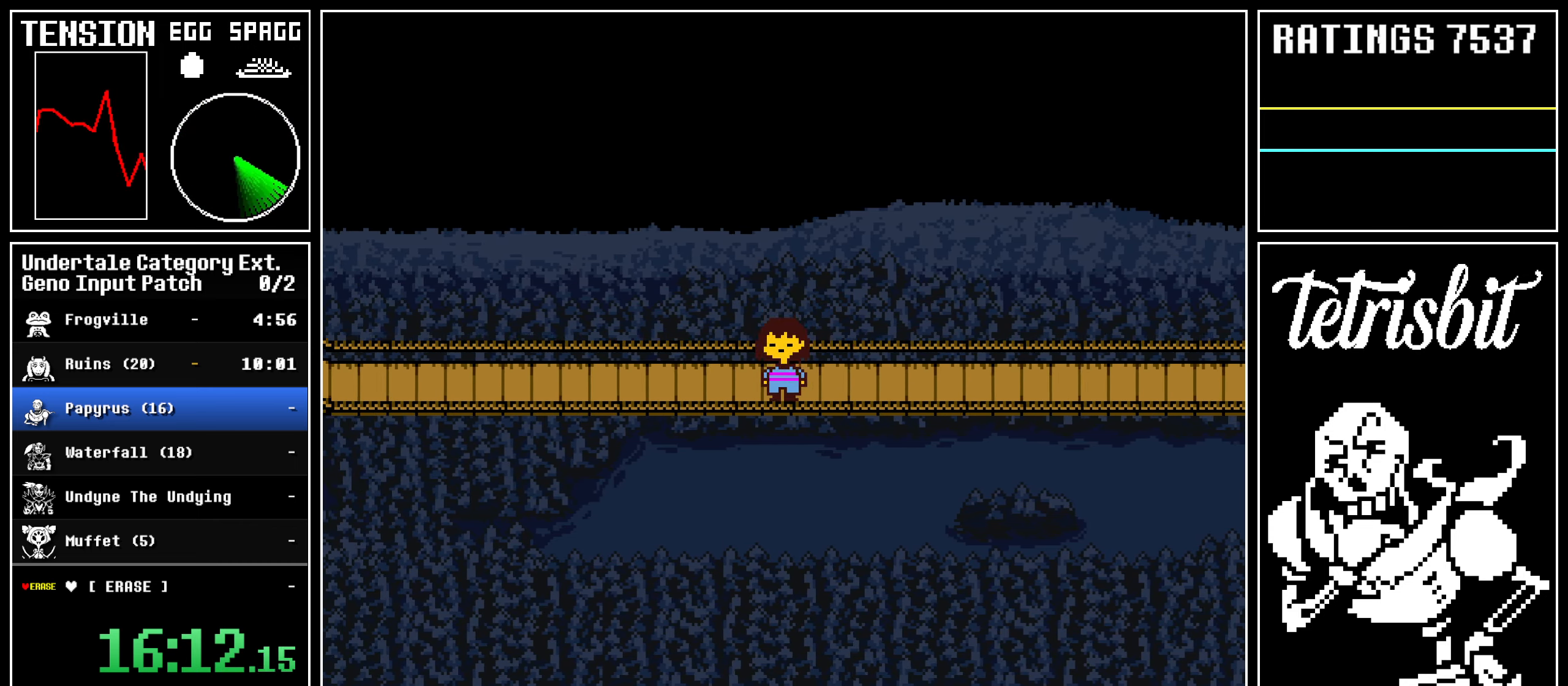
{"keys": ["down", "left"], "events": [[33, "up", "down"], [183, "up", "up"], [317, "up", "down"], [450, "up", "up"]]}
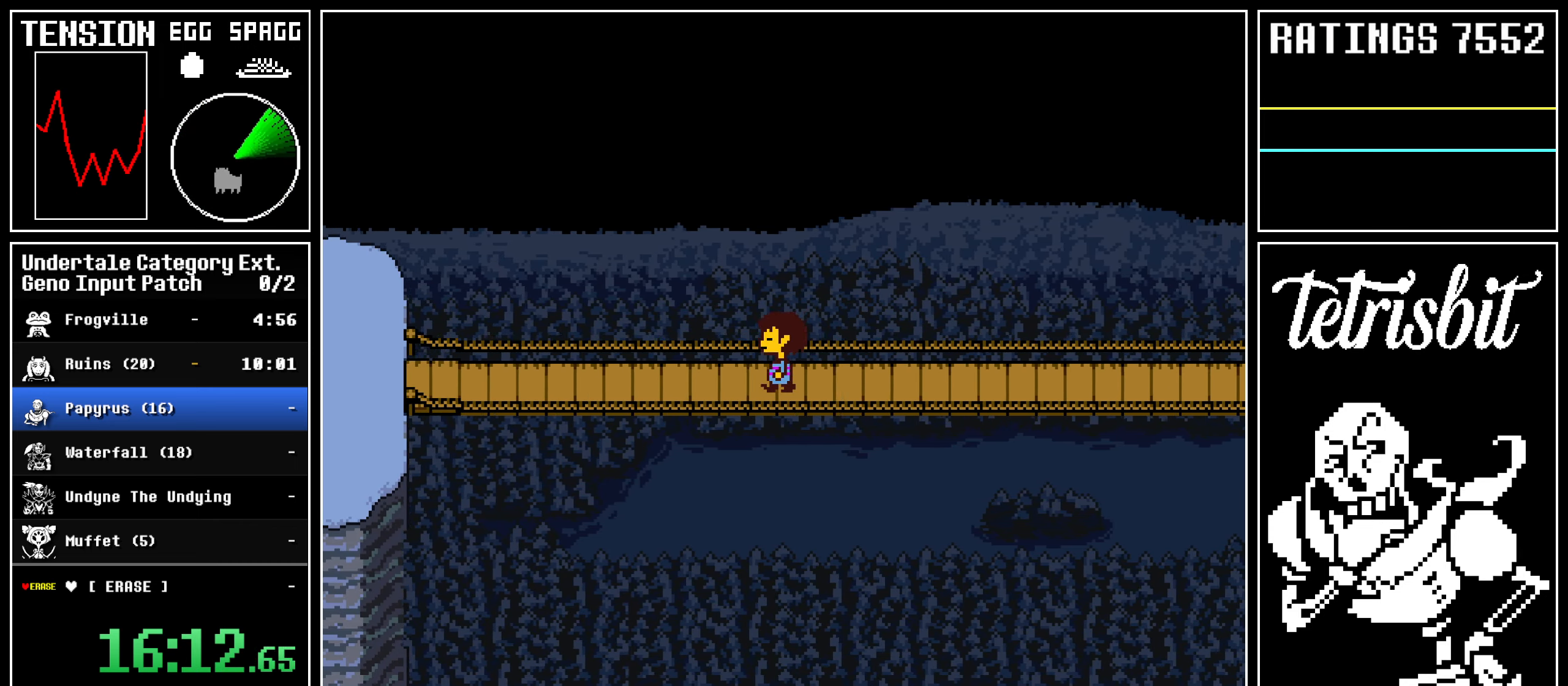
{"keys": ["down", "left", "up"], "events": [[100, "up", "down"], [250, "up", "up"], [383, "up", "down"]]}
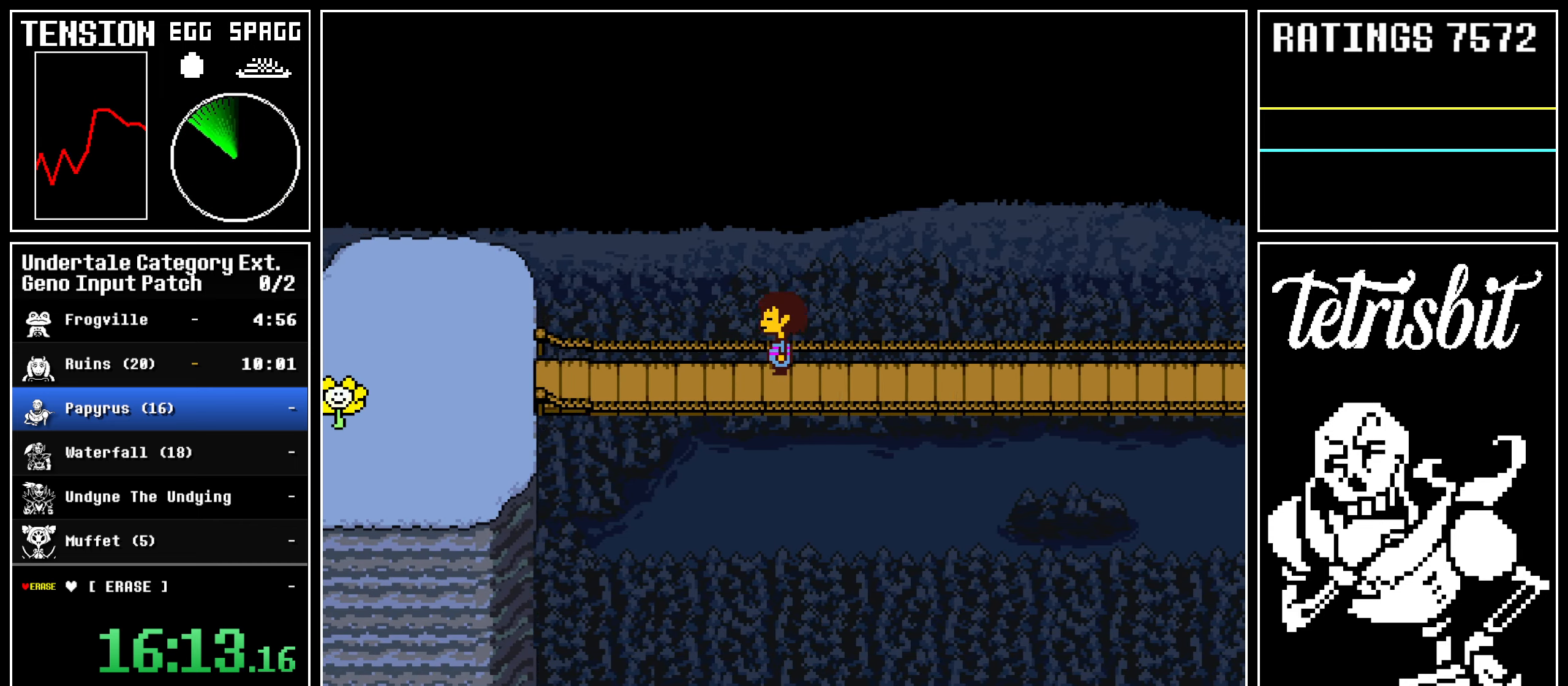
{"keys": ["down", "left", "up"], "events": [[50, "up", "up"], [183, "up", "down"], [350, "up", "up"], [483, "up", "down"]]}
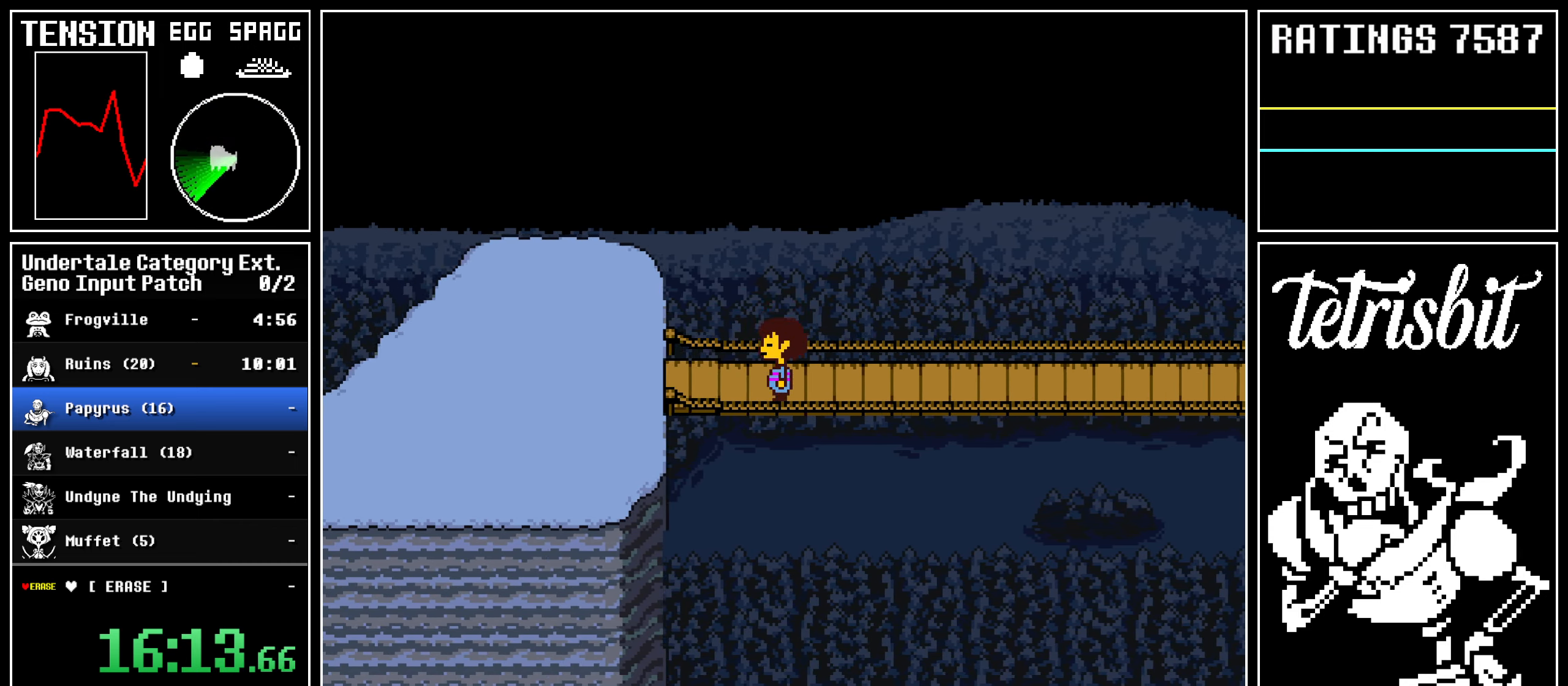
{"keys": ["down", "left"], "events": [[150, "up", "up"], [250, "up", "down"], [417, "up", "up"]]}
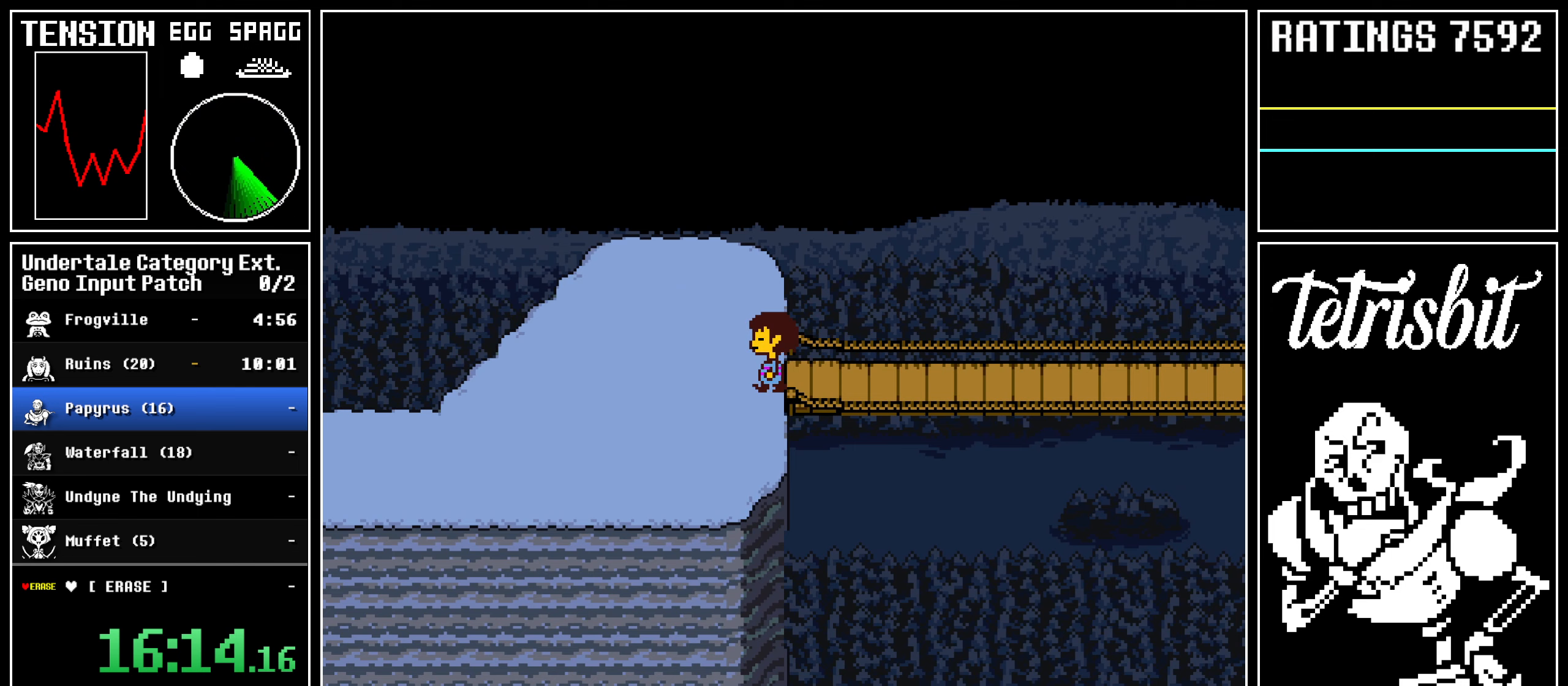
{"keys": ["down", "left"], "events": []}
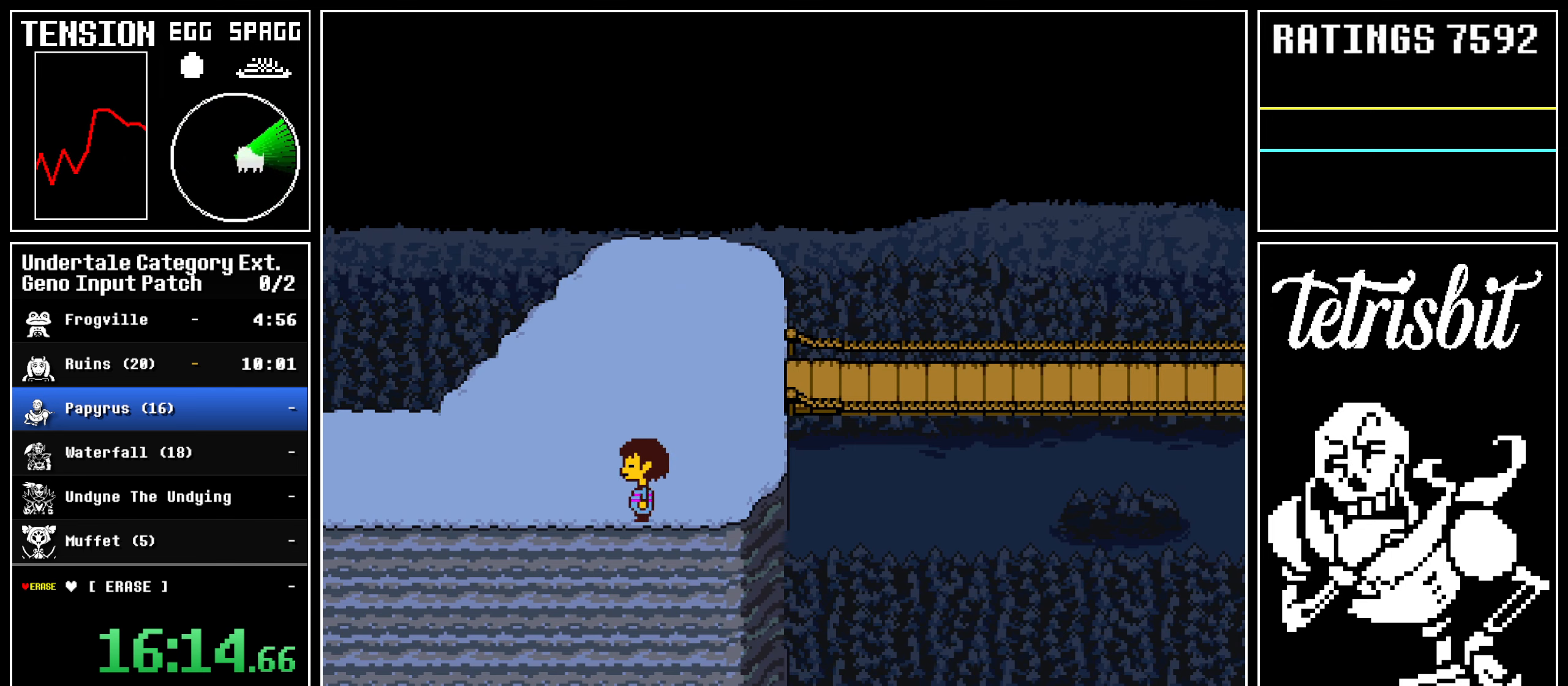
{"keys": ["down", "left"], "events": [[33, "up", "down"], [150, "up", "up"], [367, "up", "down"], [500, "up", "up"]]}
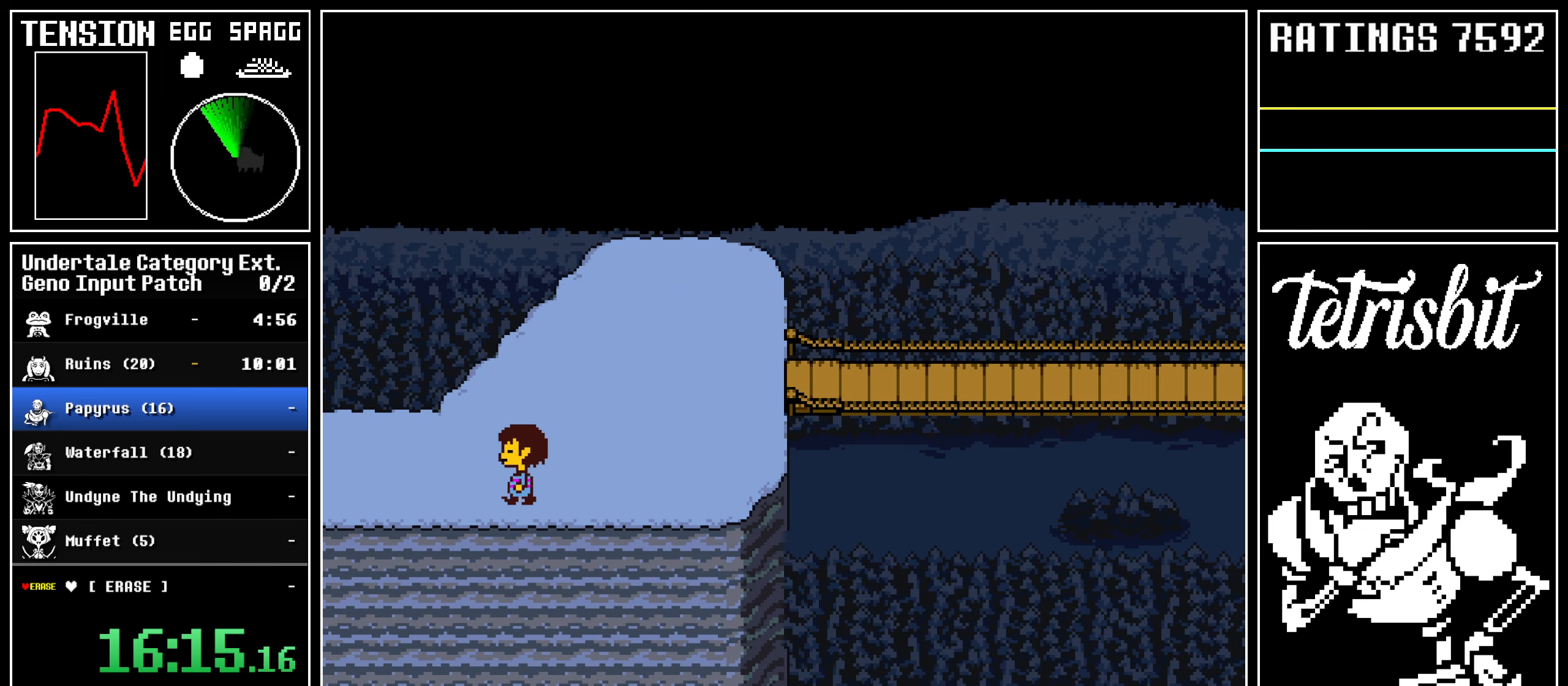
{"keys": ["down", "left", "up"], "events": [[183, "up", "down"]]}
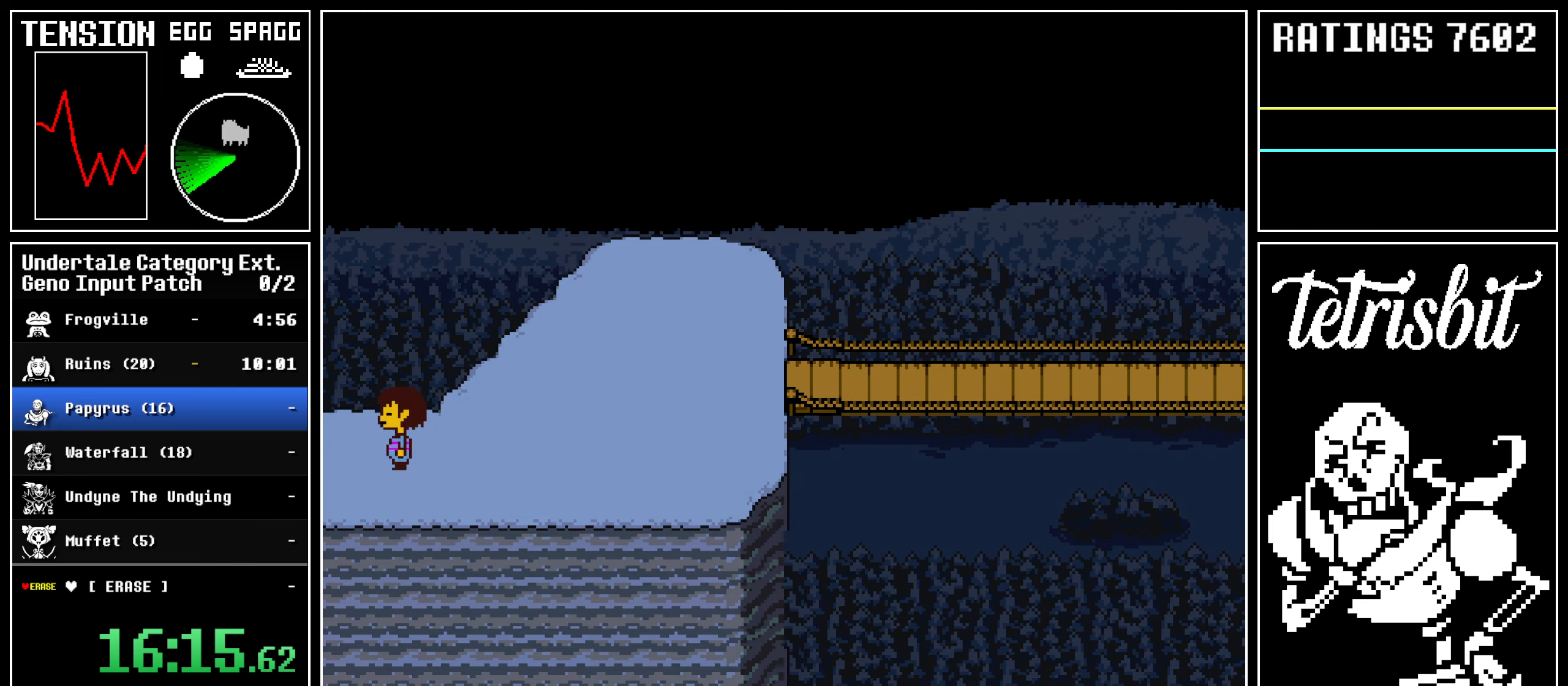
{"keys": ["down", "up"], "events": [[50, "left", "up"], [67, "right", "down"], [483, "right", "up"]]}
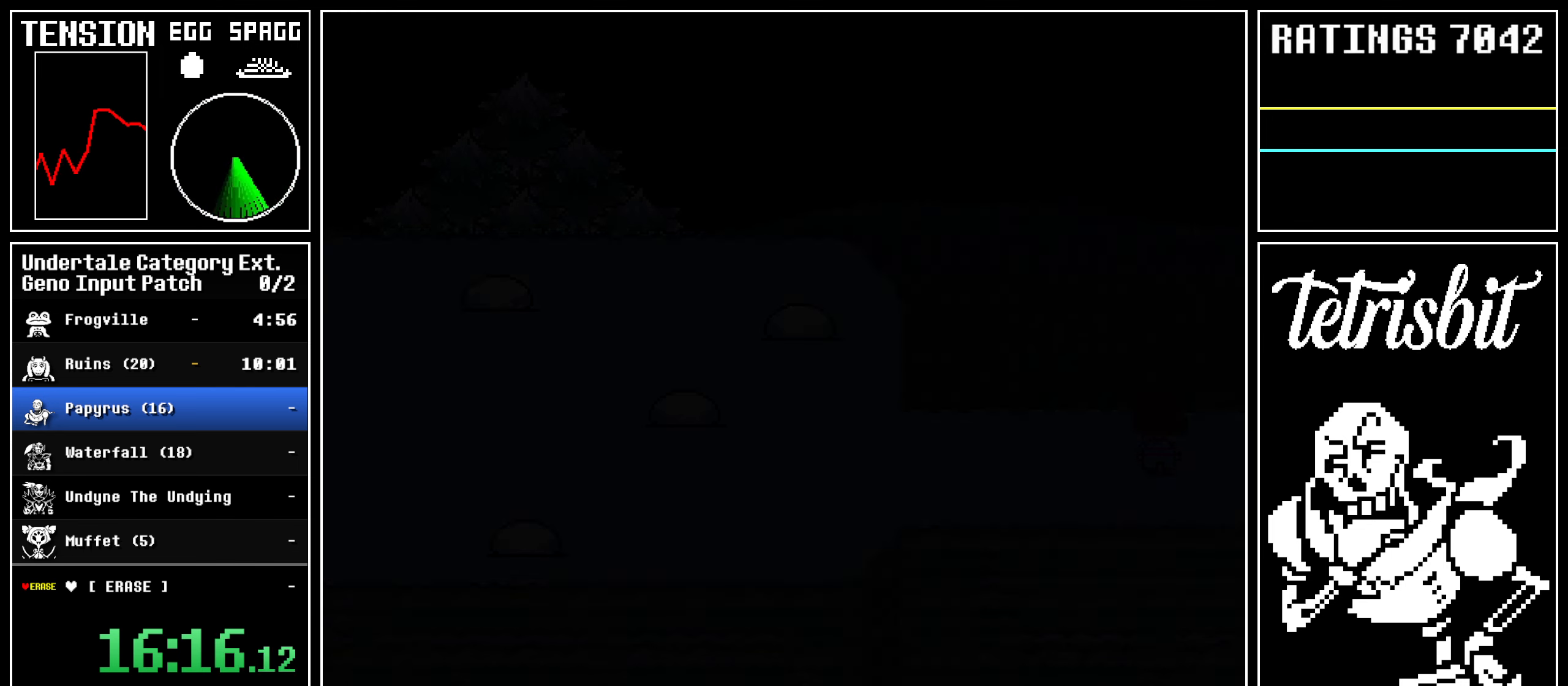
{"keys": ["down", "up"], "events": []}
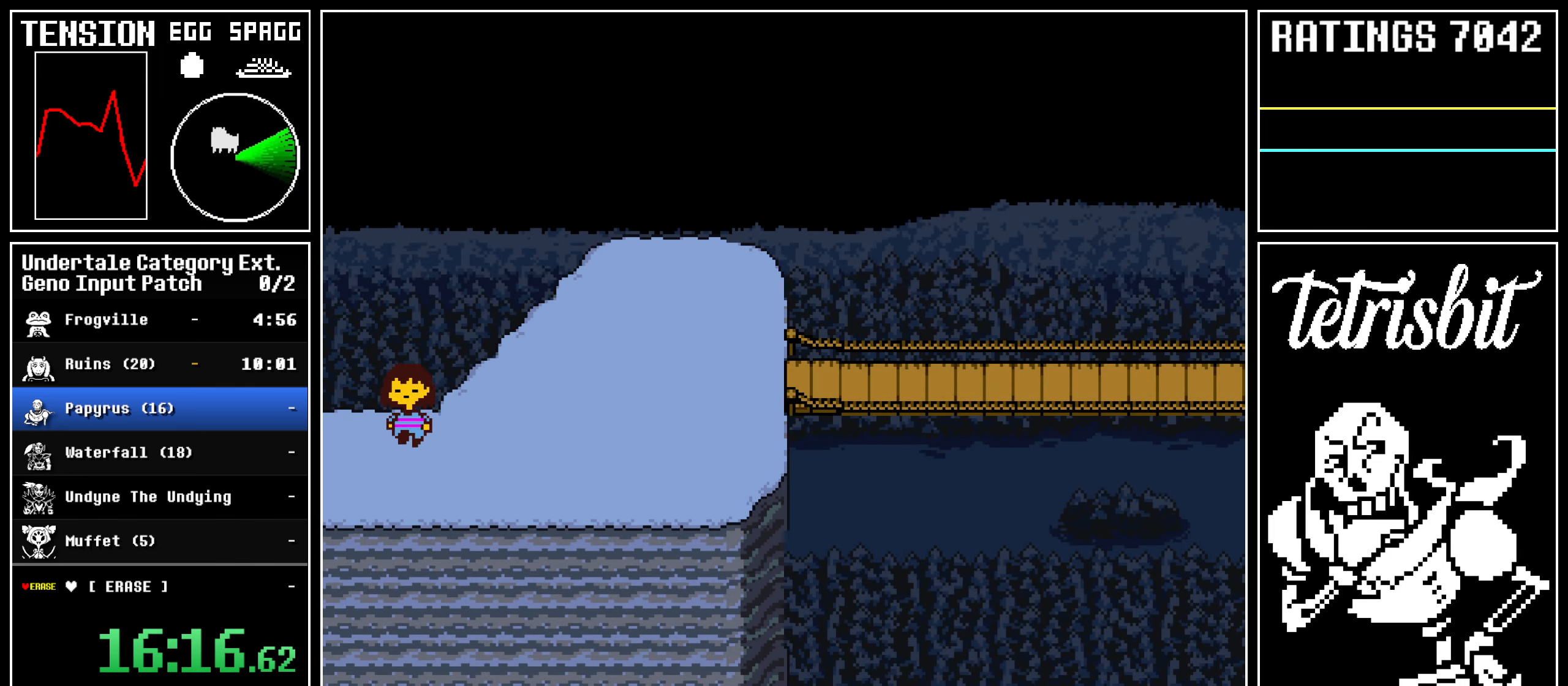
{"keys": ["down", "up"], "events": []}
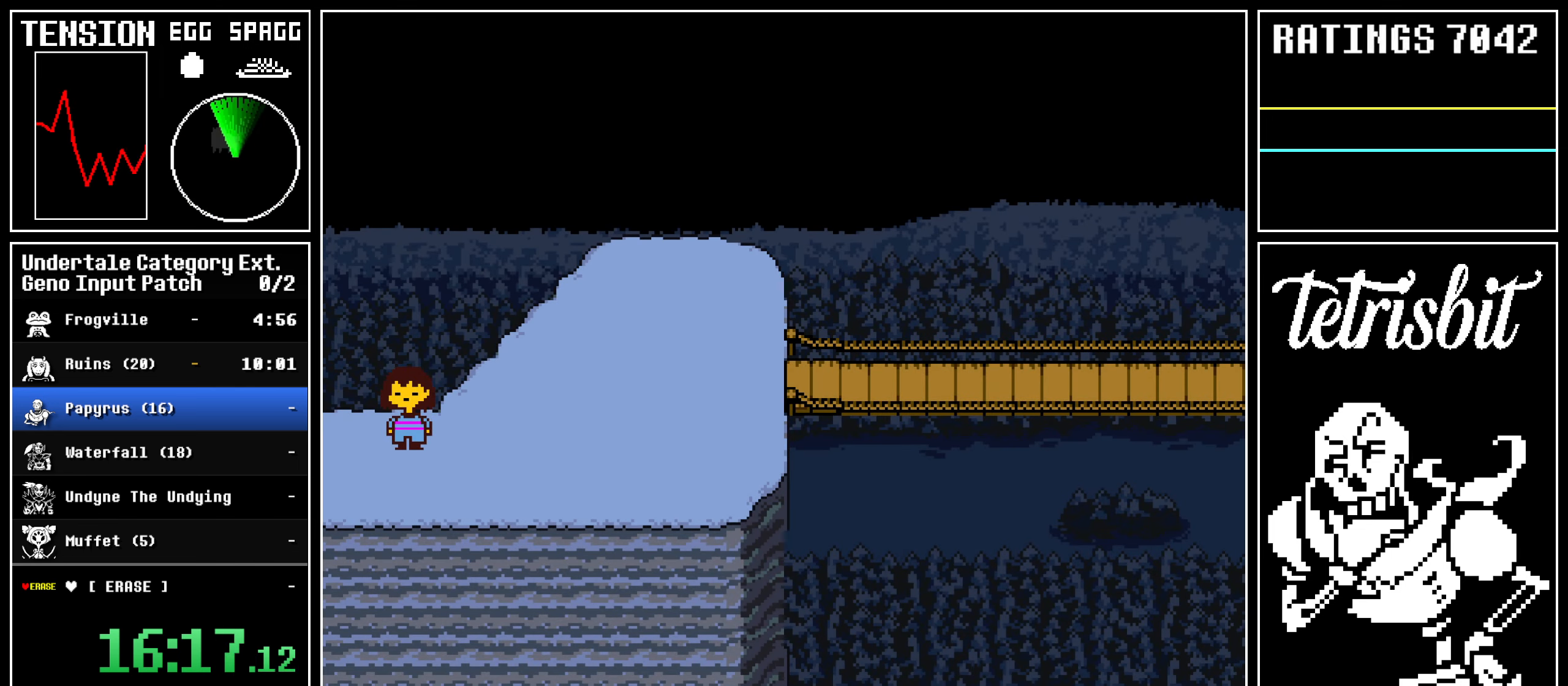
{"keys": ["down", "up"], "events": []}
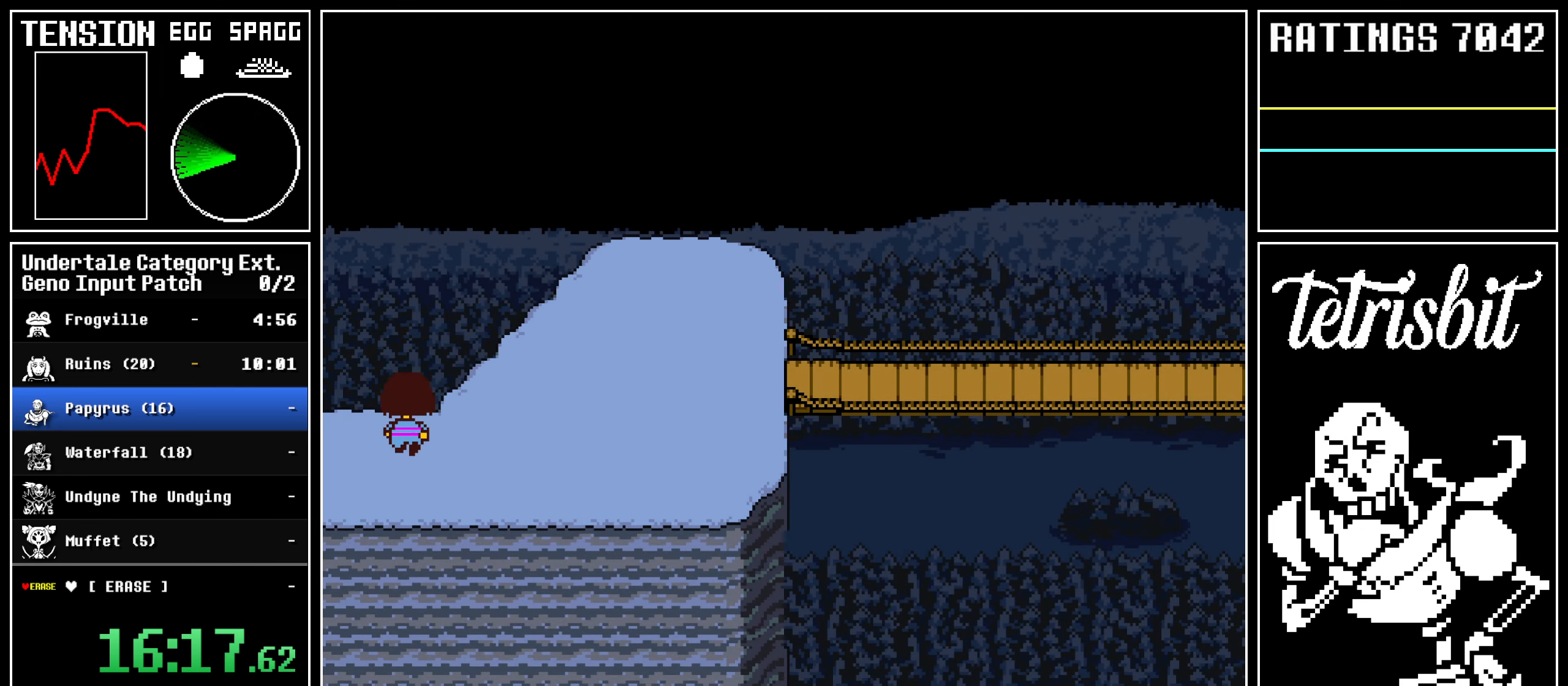
{"keys": ["down", "up"], "events": []}
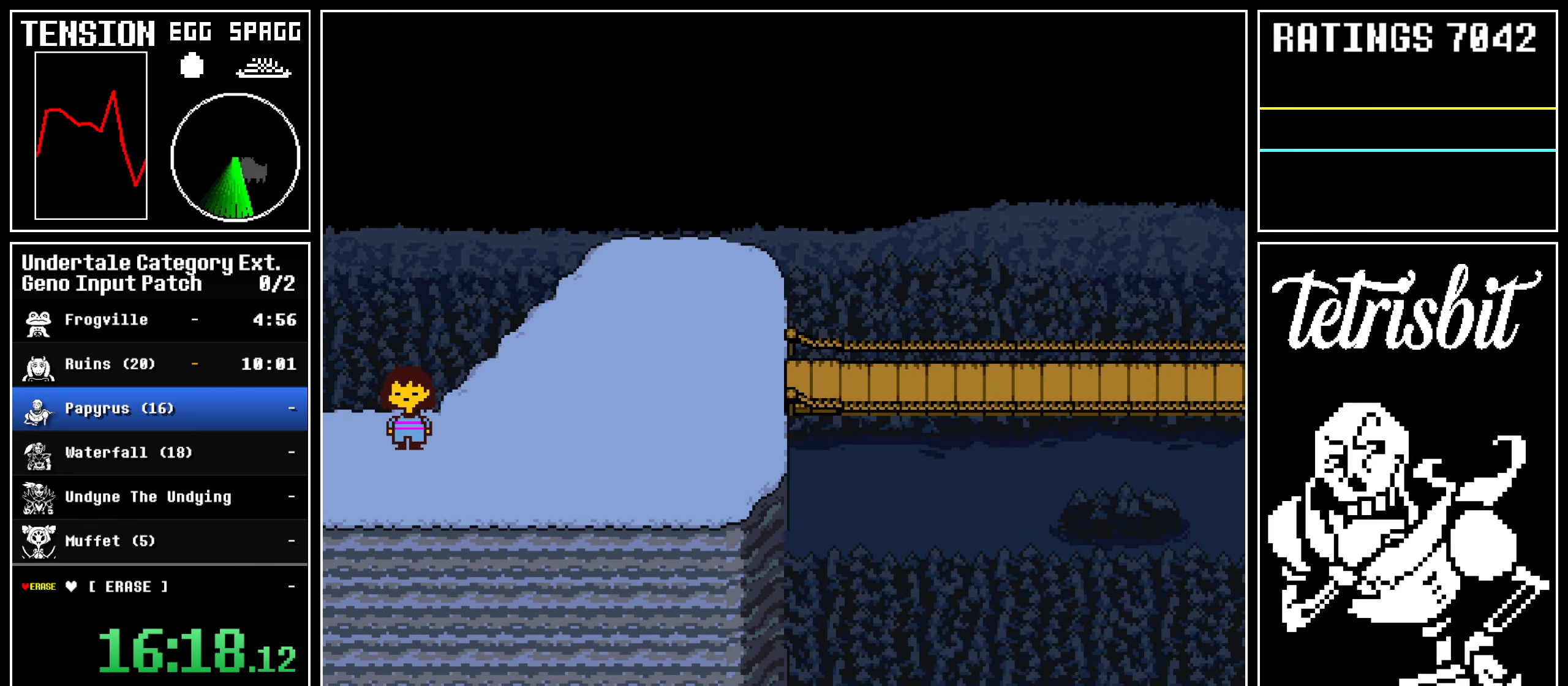
{"keys": ["down", "up"], "events": [[67, "return", "down"], [183, "return", "up"], [183, "z", "down"], [283, "z", "up"]]}